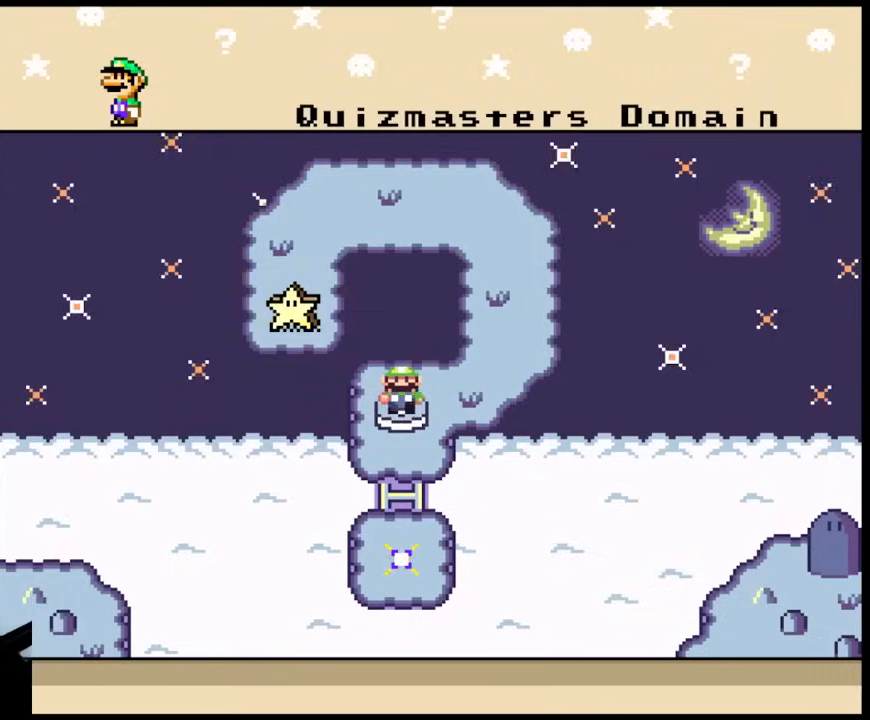
Gameplay with a controller (Nintendo layout); each line is a JSON object with the inputs held at the frame after it. "events" lists button and stick changes between this image and that frame as [ms after this image, input, new state], when the widget could be followed in between. Not read: L3 R3.
{"buttons": [], "events": []}
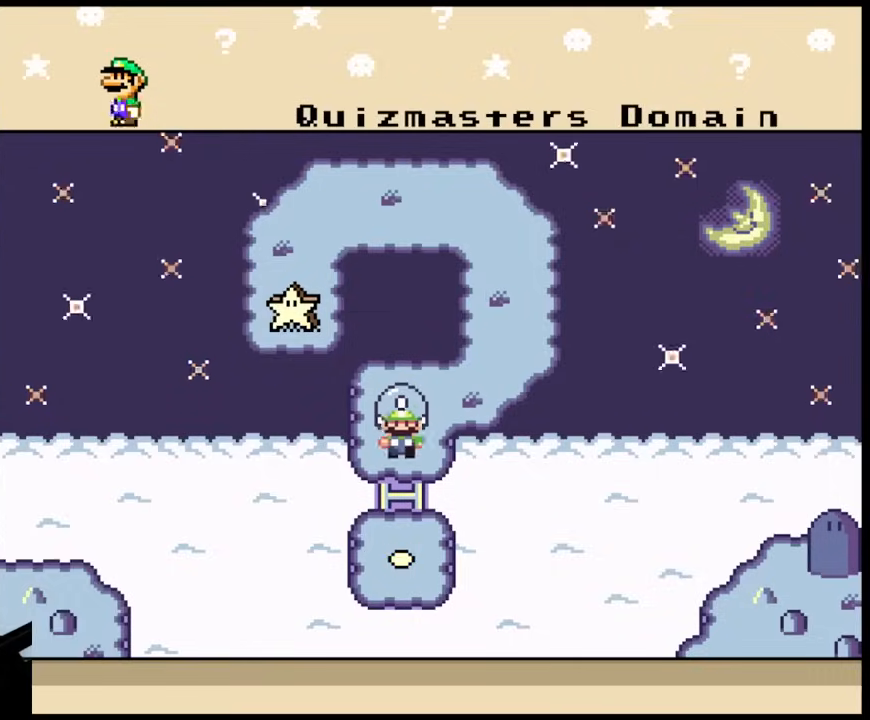
{"buttons": [], "events": []}
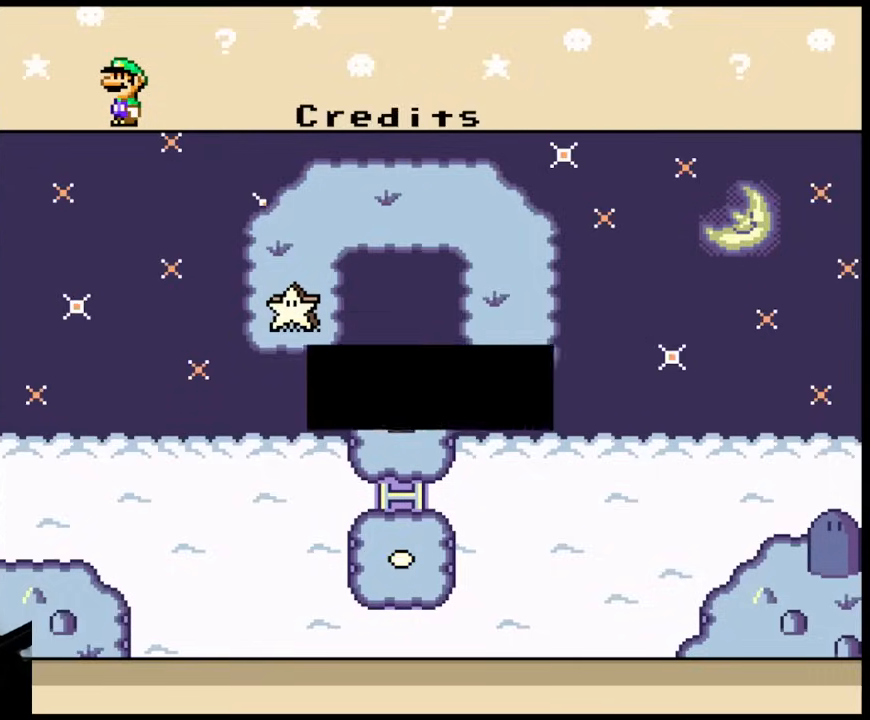
{"buttons": [], "events": []}
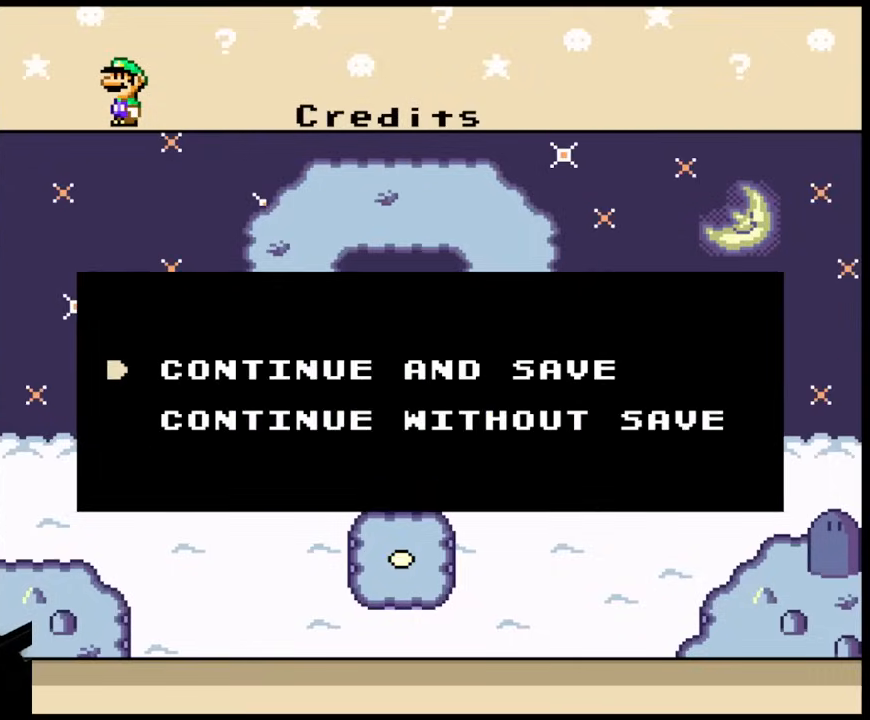
{"buttons": [], "events": []}
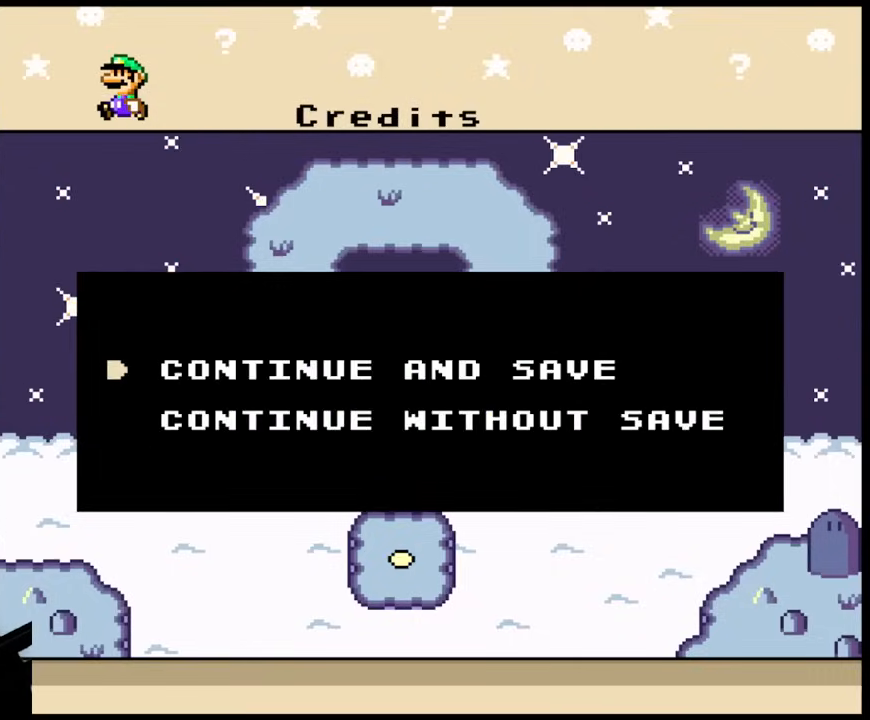
{"buttons": [], "events": []}
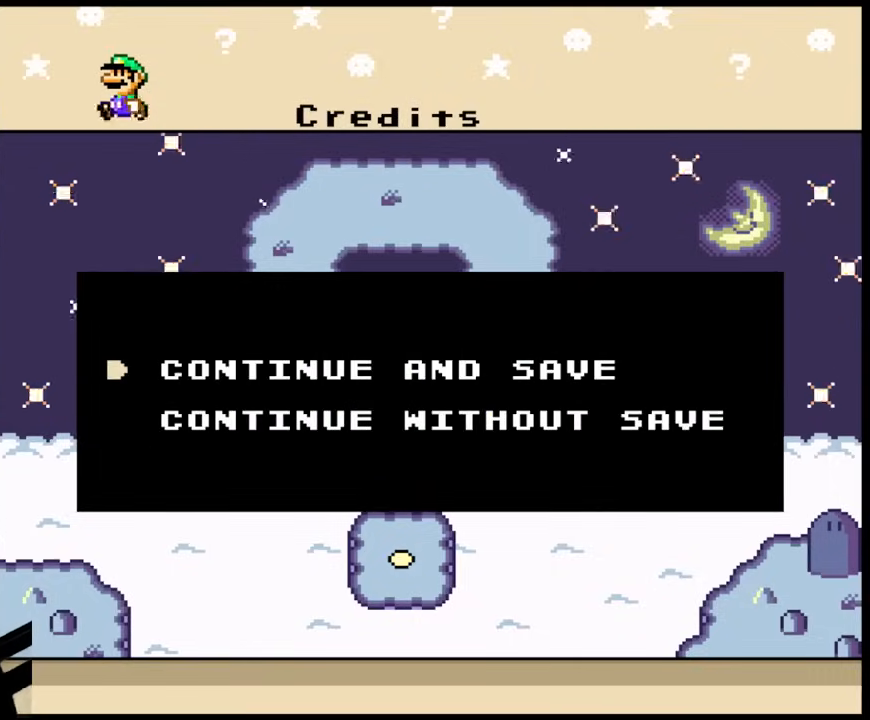
{"buttons": [], "events": [[167, "B", "down"], [333, "B", "up"]]}
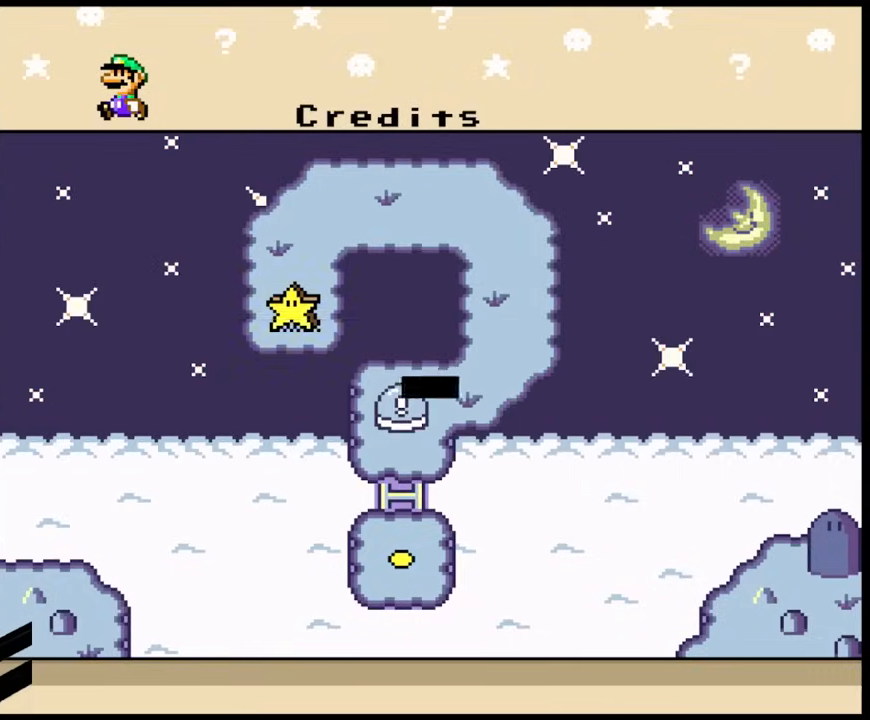
{"buttons": ["B"], "events": [[483, "B", "down"]]}
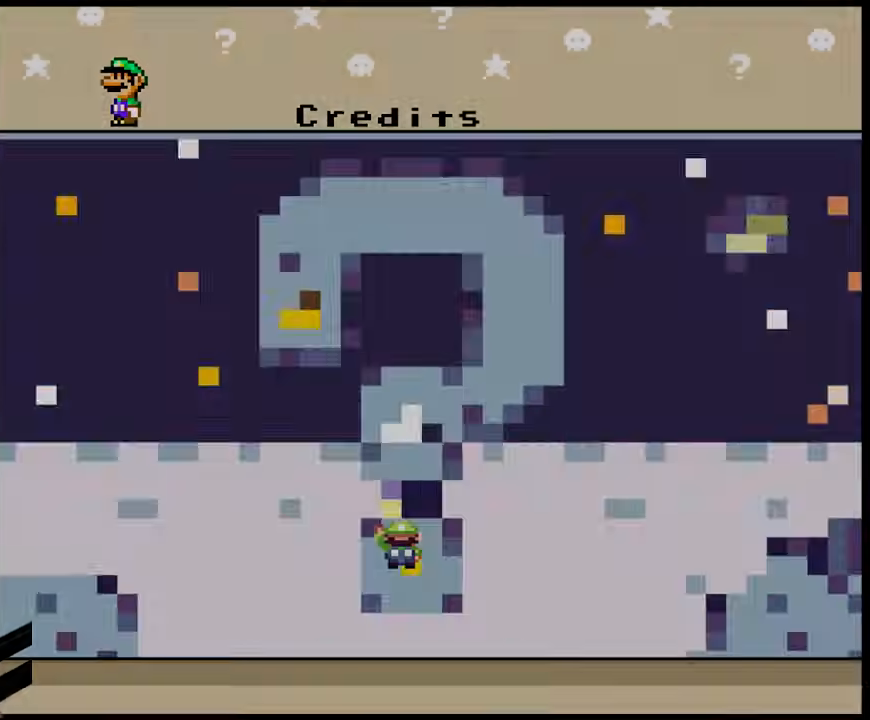
{"buttons": [], "events": [[150, "B", "up"]]}